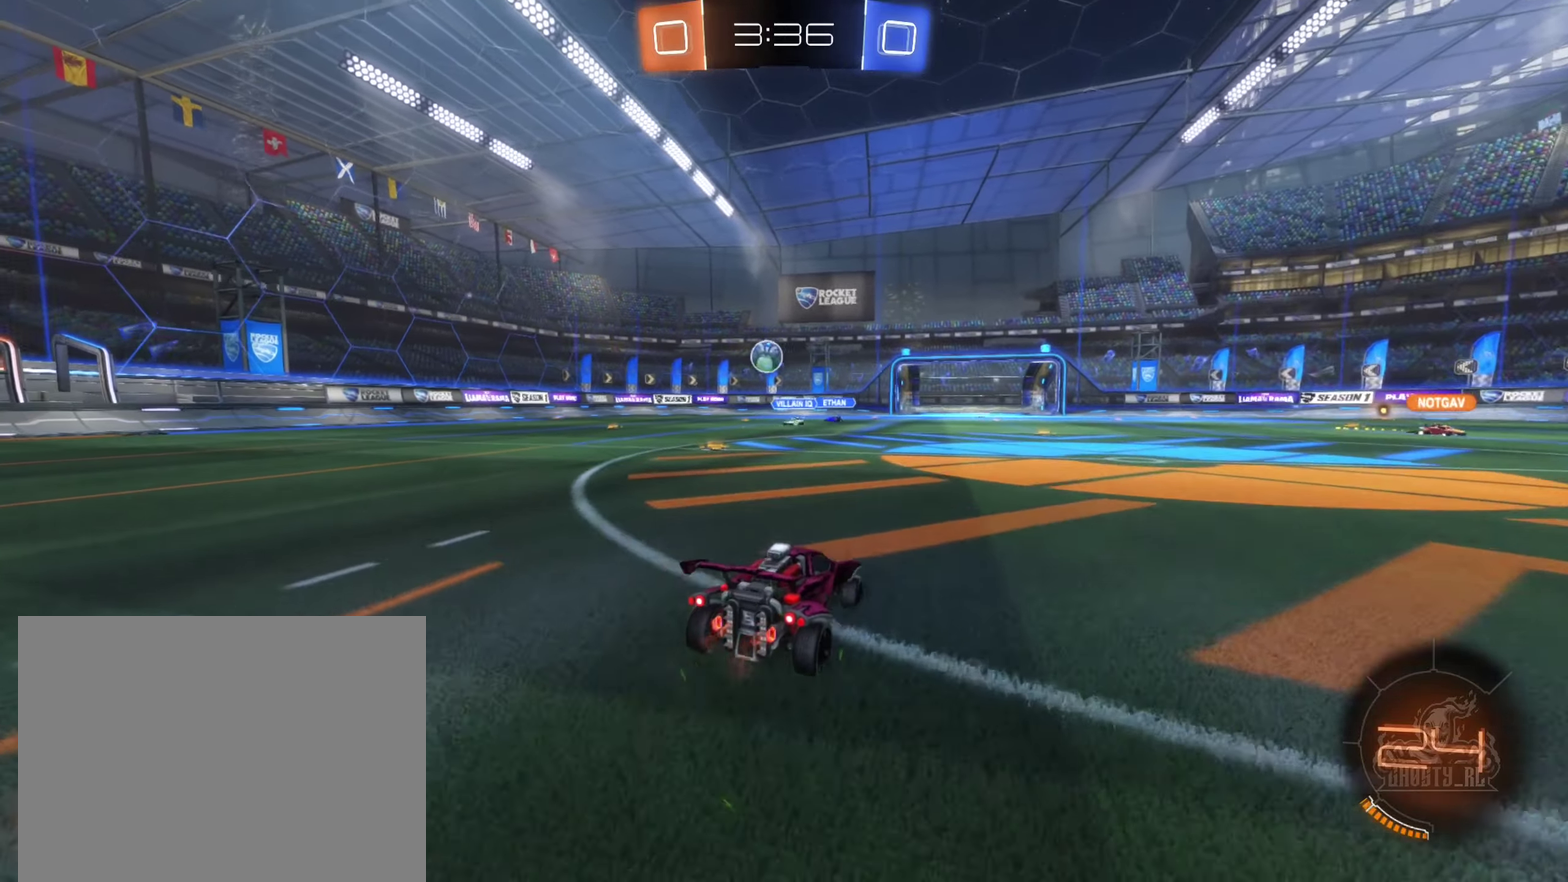
Gameplay with a controller (Xbox layout); each line is a JSON object with the inputs held at the frame after it. "events" lists button and stick changes between this image and that frame as [ms after this image, input, new state], when the widget could be followed in between. Not read: HOME.
{"buttons": ["R2"], "left_stick": "center", "right_stick": "center", "events": [[34, "left_stick", "left"], [217, "left_stick", "center"], [334, "left_stick", "left"], [484, "left_stick", "center"]]}
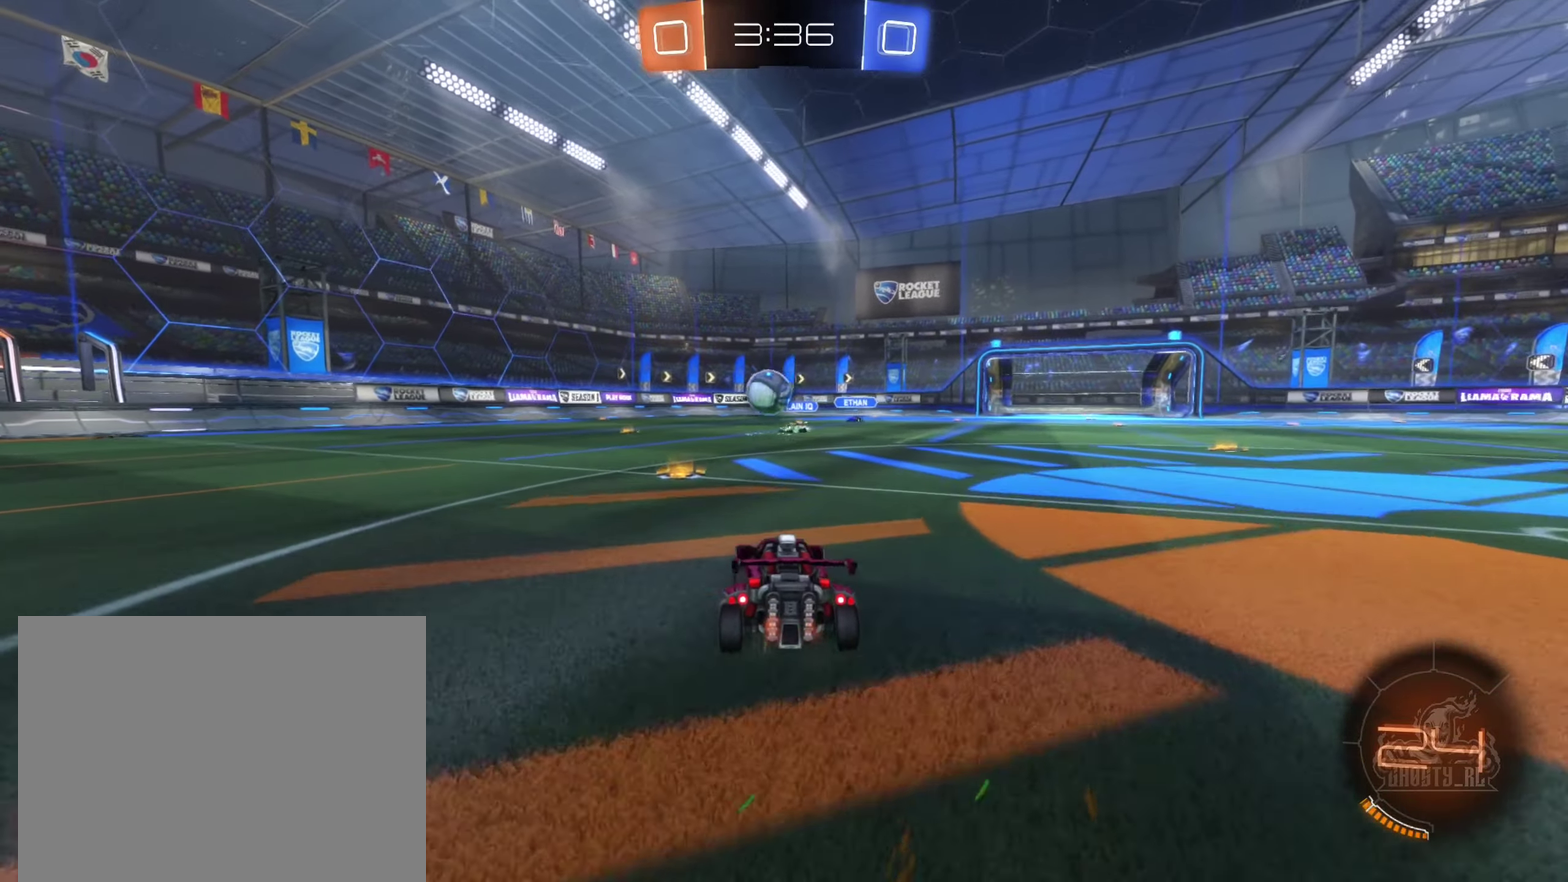
{"buttons": ["B", "R2"], "left_stick": "left", "right_stick": "center", "events": [[117, "left_stick", "left"], [350, "B", "down"]]}
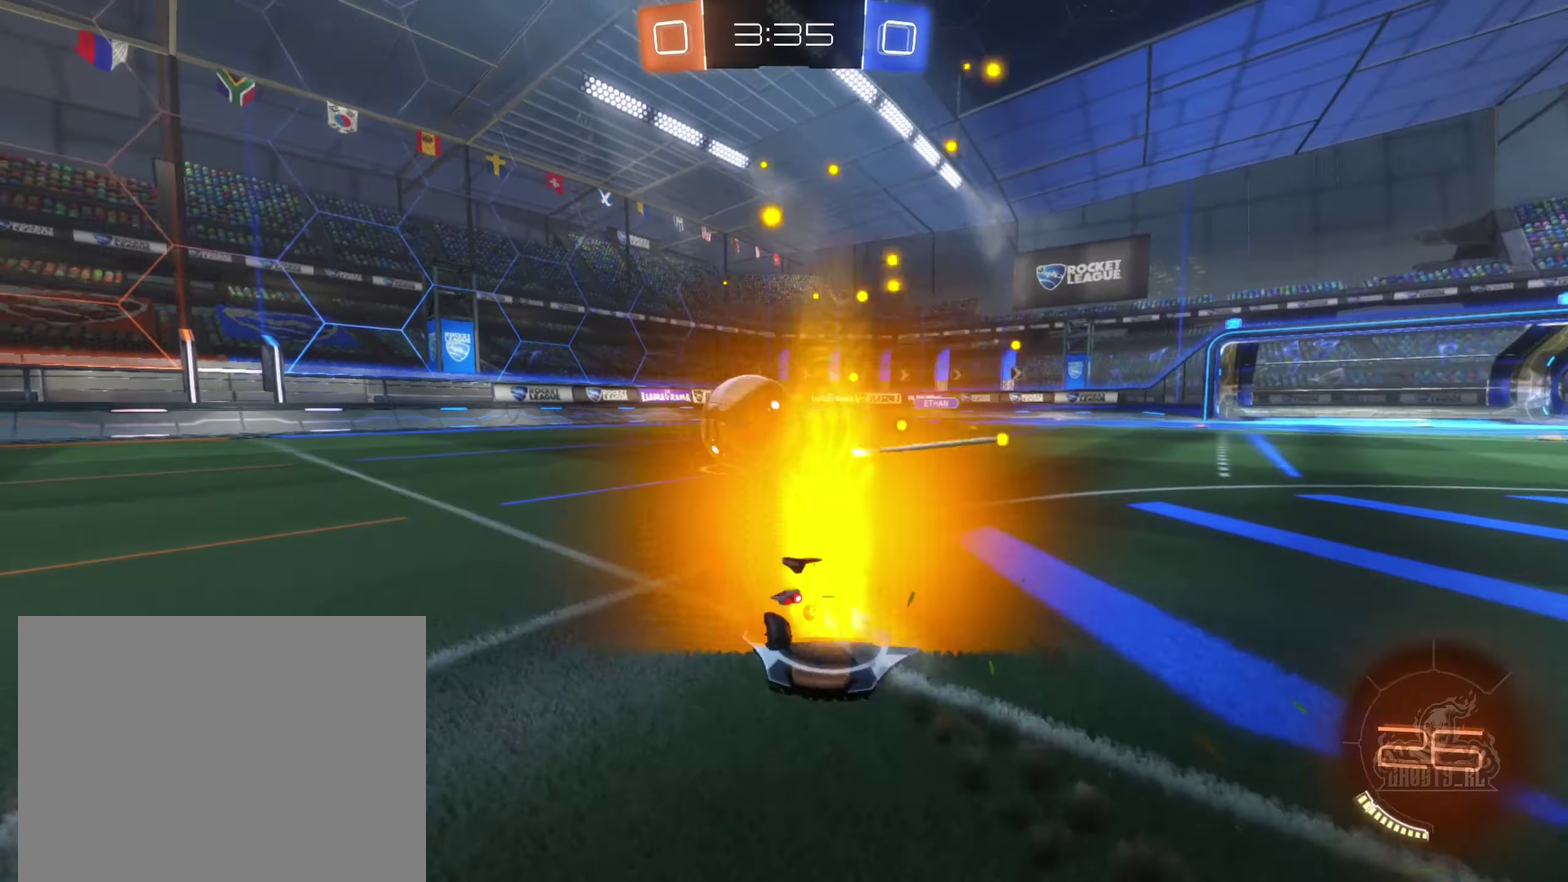
{"buttons": ["B", "R2"], "left_stick": "left", "right_stick": "center", "events": []}
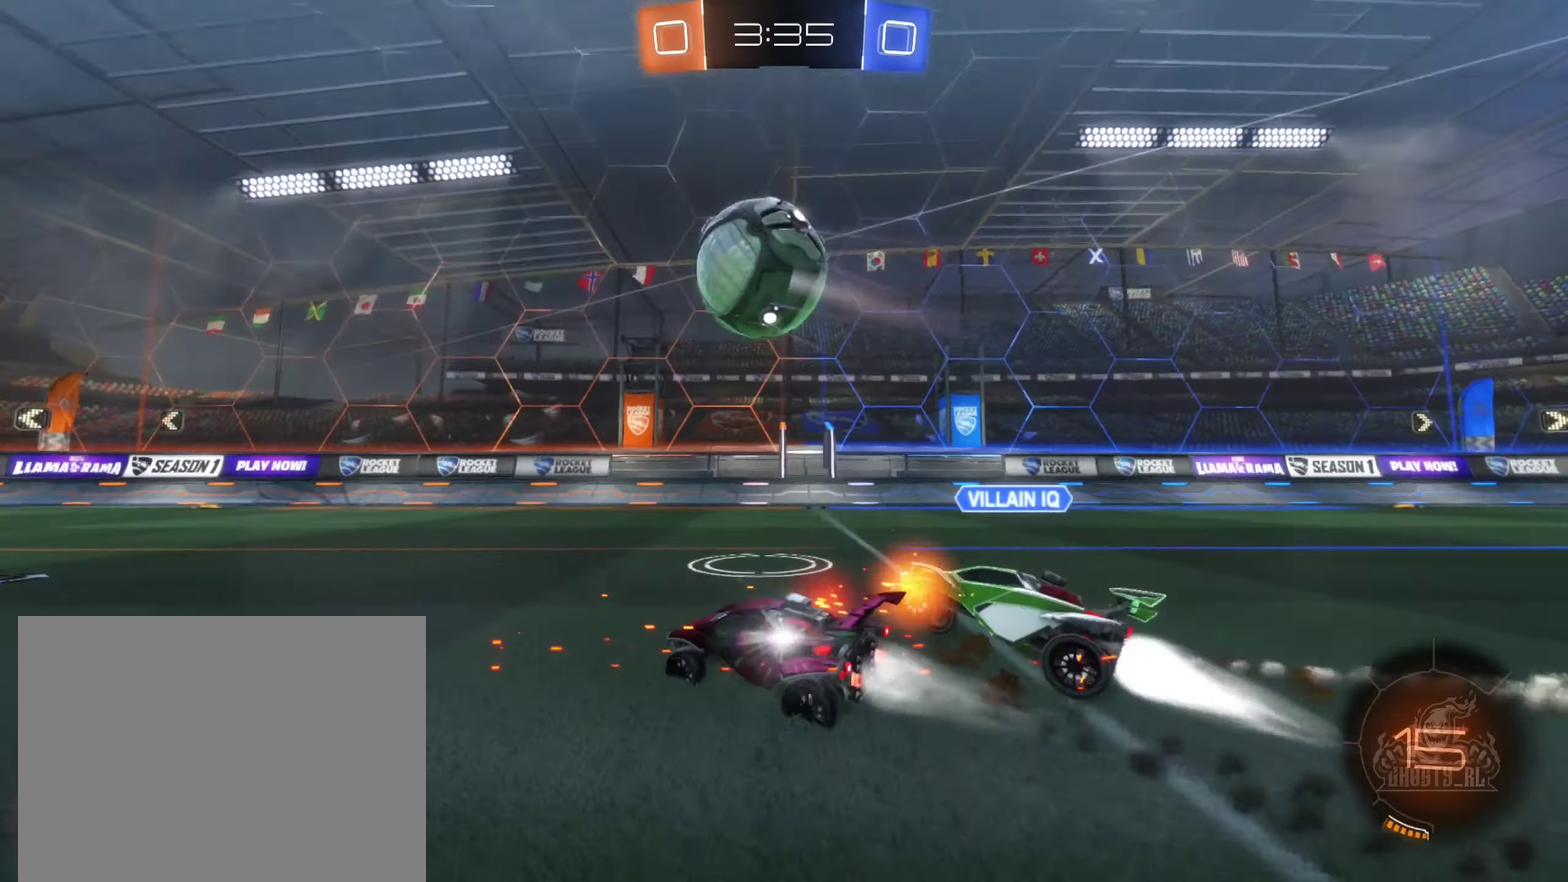
{"buttons": ["B", "R2"], "left_stick": "down-right", "right_stick": "center", "events": [[34, "left_stick", "center"], [234, "left_stick", "down-right"]]}
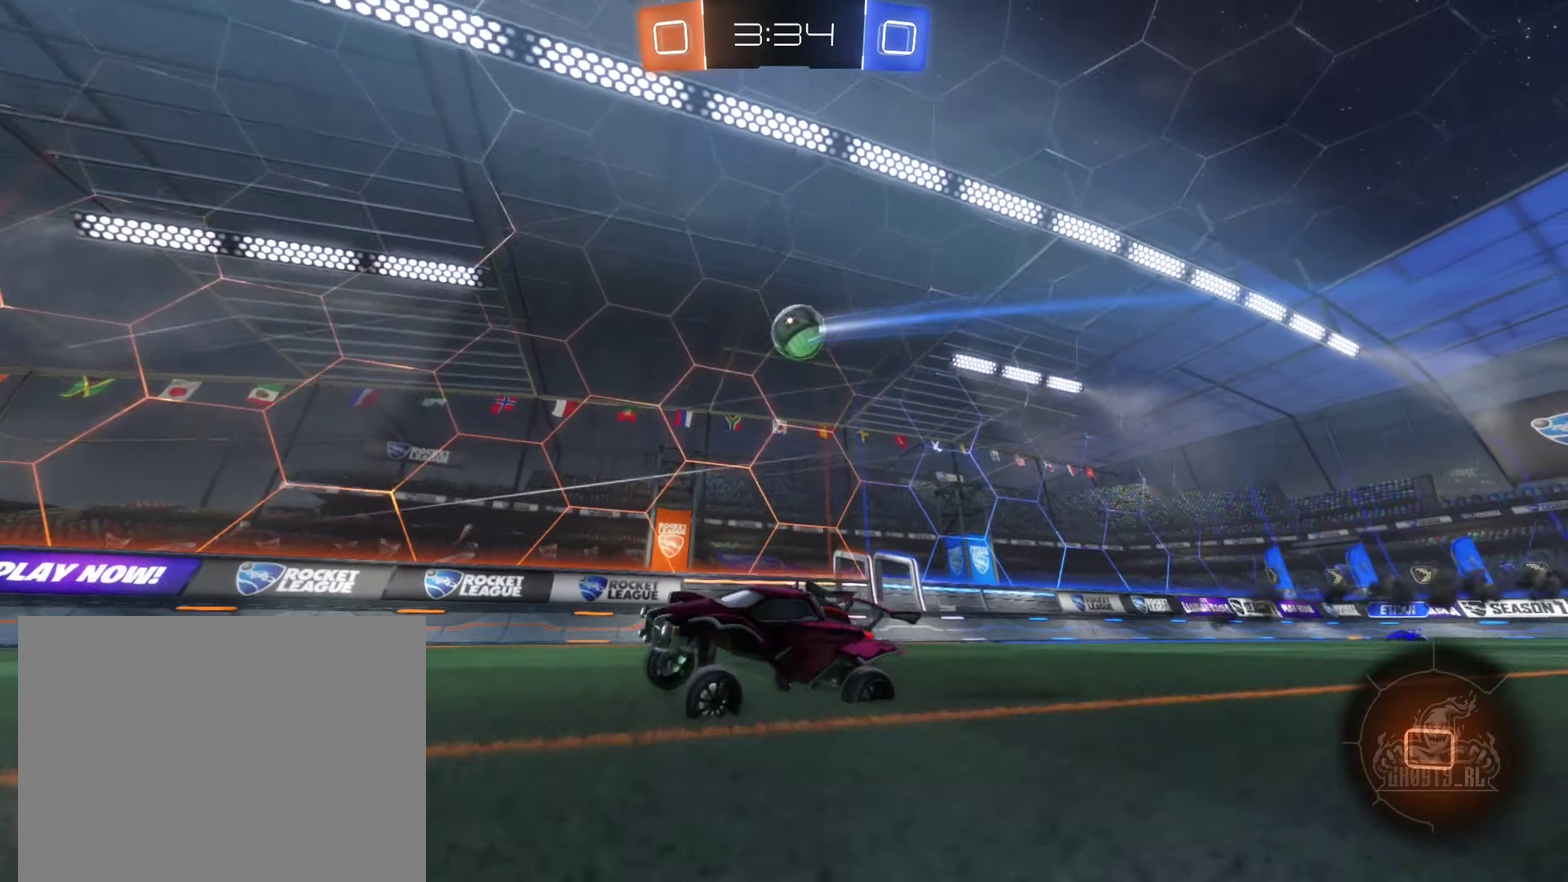
{"buttons": ["R2"], "left_stick": "center", "right_stick": "center", "events": [[184, "left_stick", "center"], [317, "Y", "down"], [350, "left_stick", "left"], [434, "Y", "up"], [434, "left_stick", "center"], [484, "B", "up"]]}
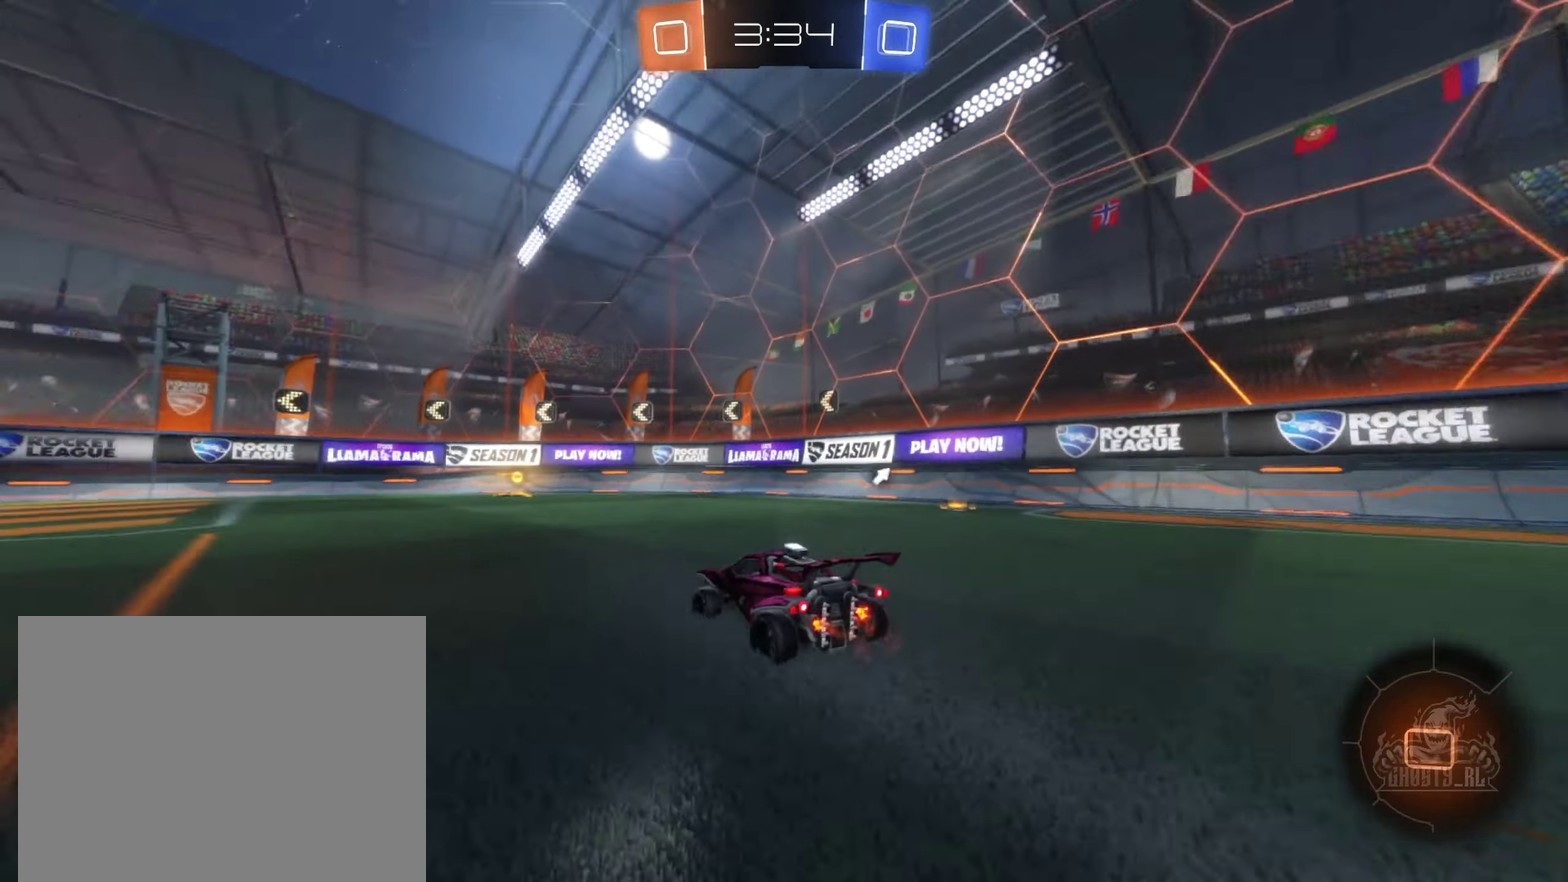
{"buttons": ["R2"], "left_stick": "center", "right_stick": "center", "events": [[284, "left_stick", "right"], [417, "left_stick", "center"]]}
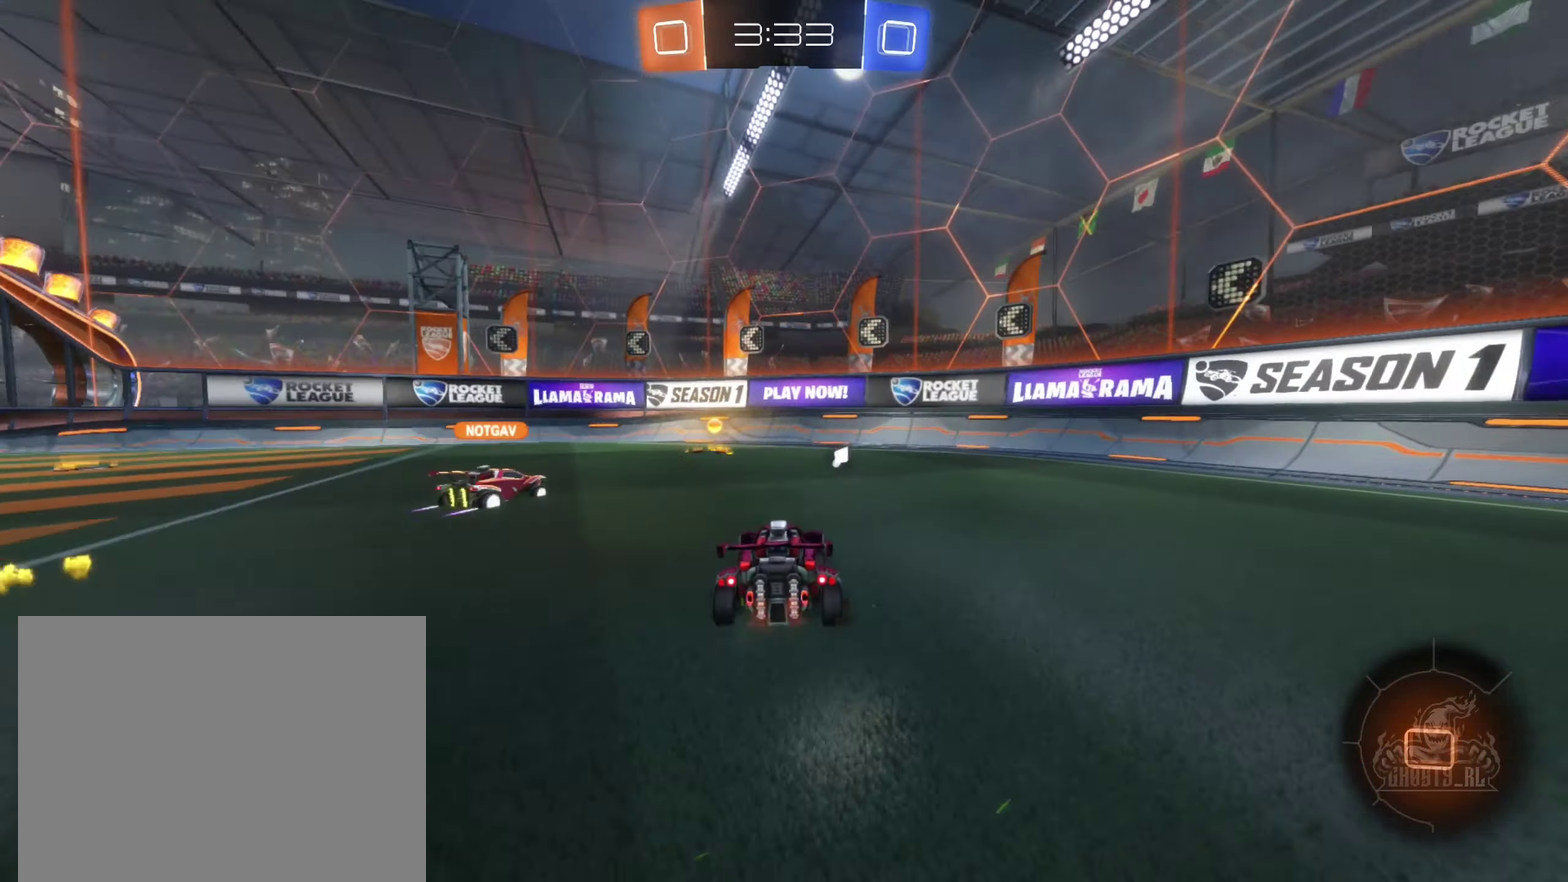
{"buttons": ["R2"], "left_stick": "left", "right_stick": "center", "events": [[17, "left_stick", "left"], [150, "Y", "down"], [284, "Y", "up"]]}
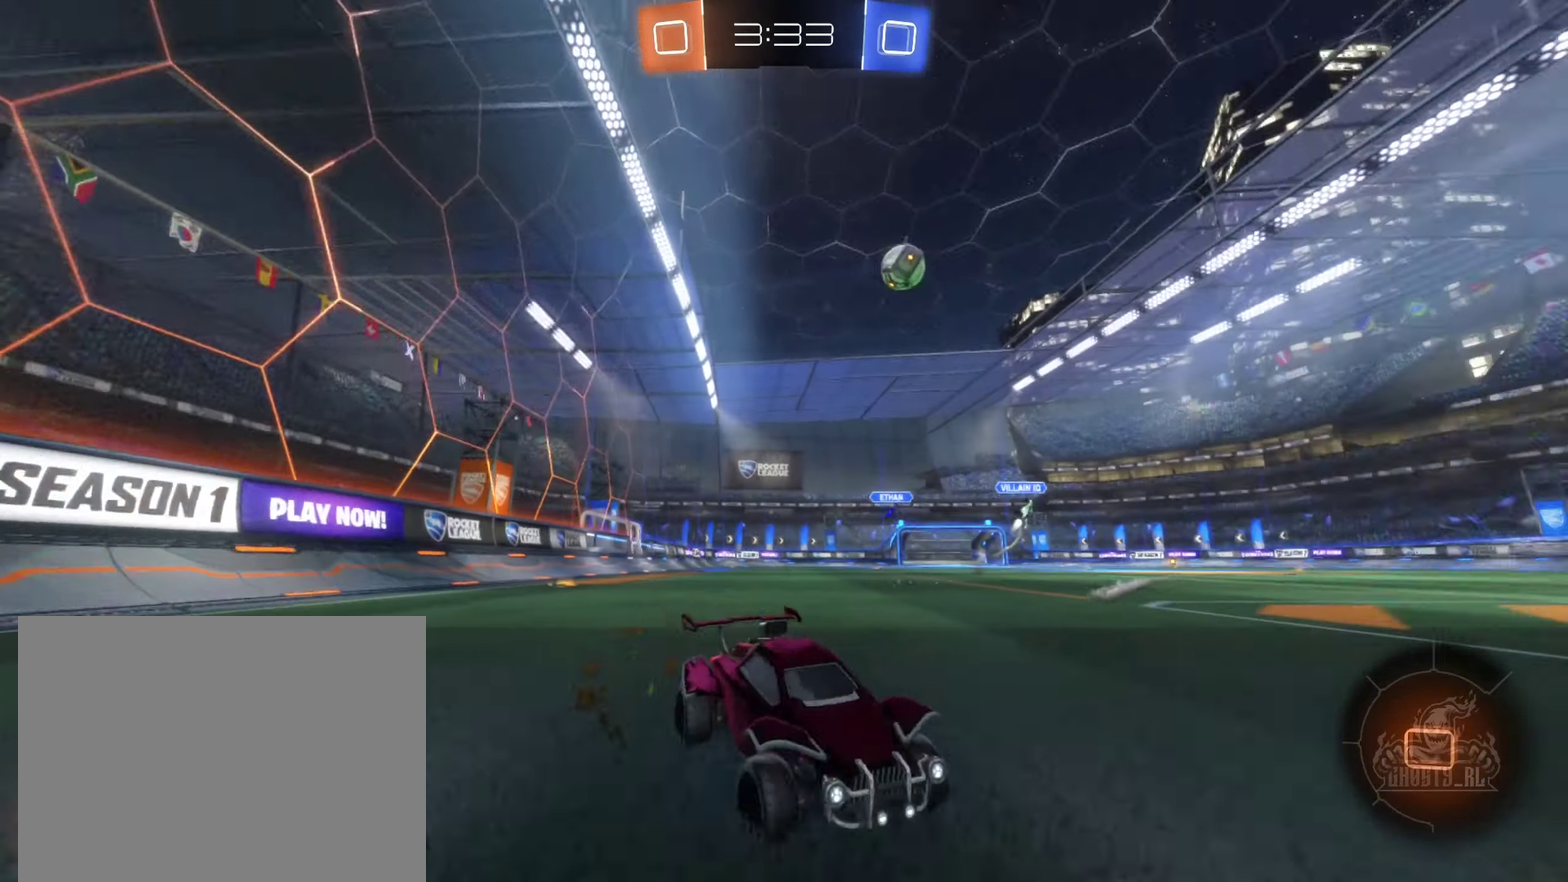
{"buttons": ["R2"], "left_stick": "left", "right_stick": "center", "events": []}
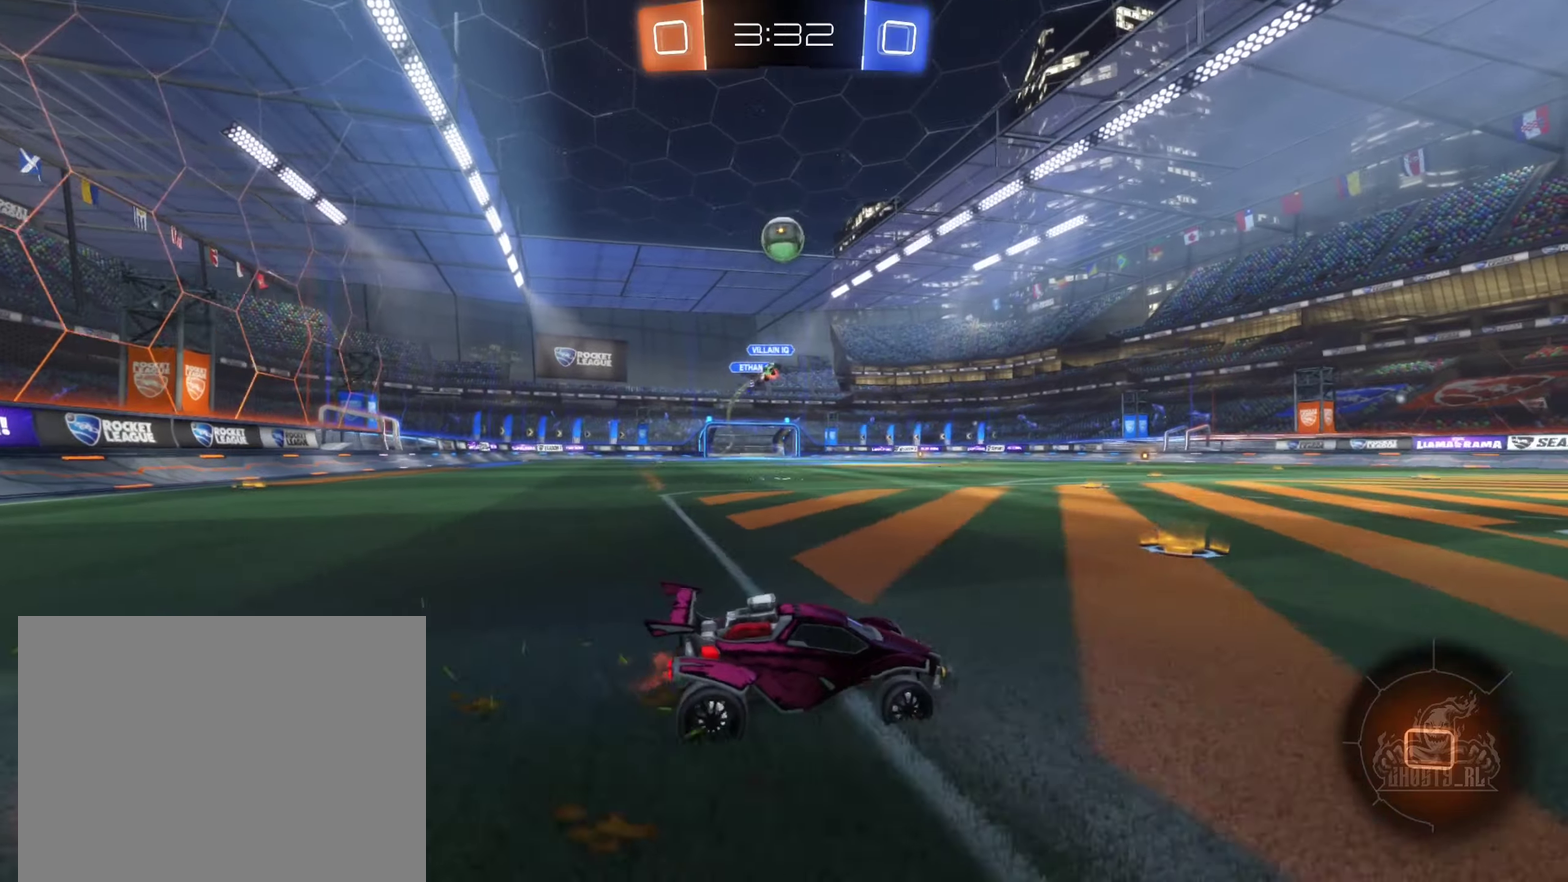
{"buttons": ["R2"], "left_stick": "left", "right_stick": "center", "events": [[83, "left_stick", "center"], [466, "left_stick", "left"]]}
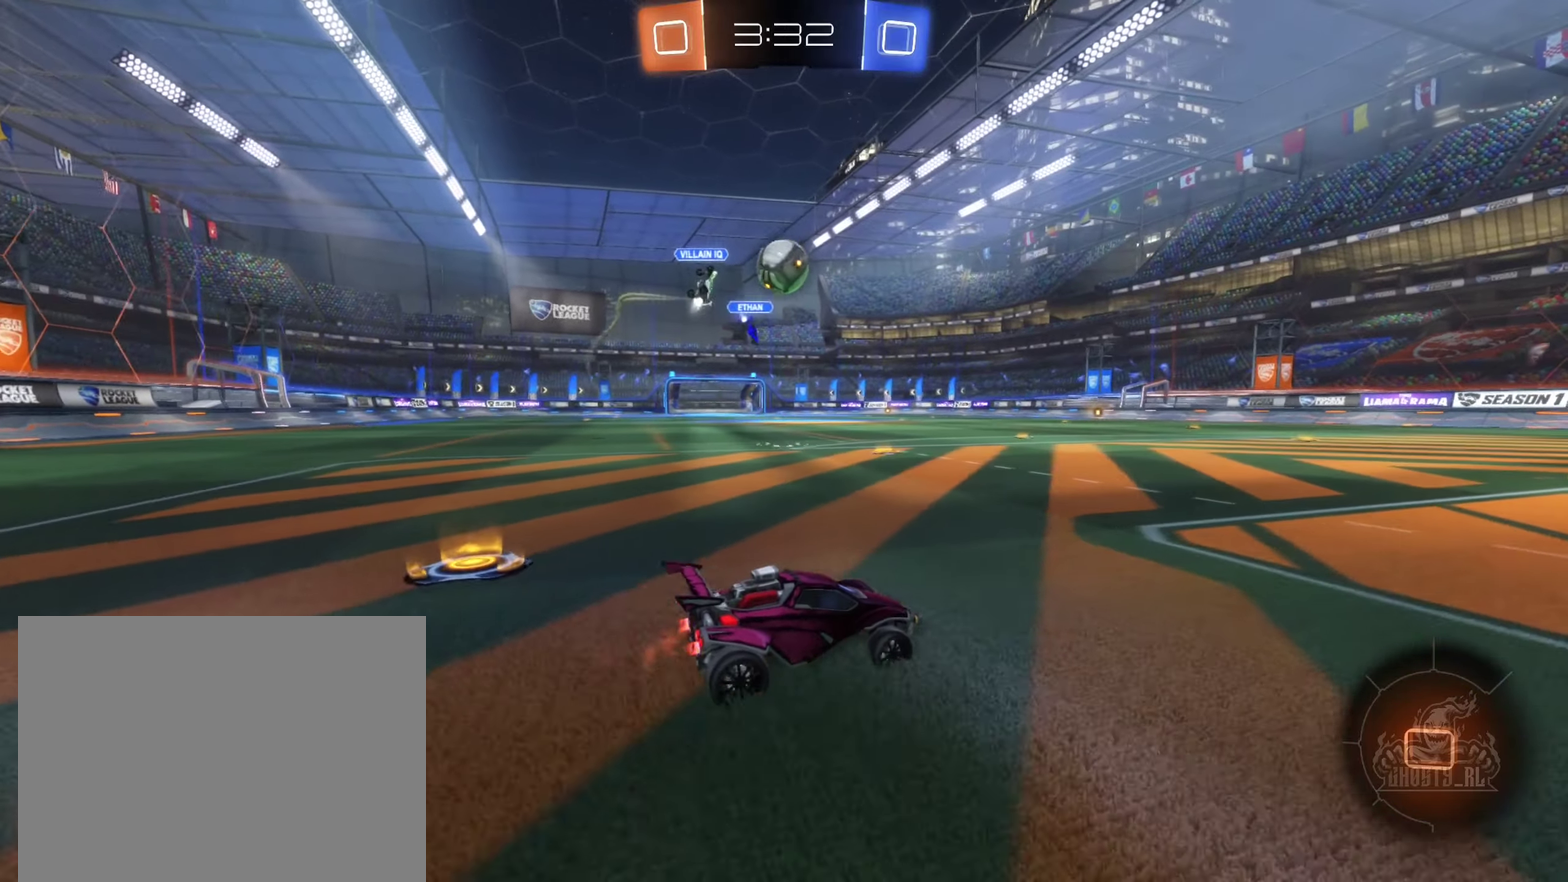
{"buttons": ["A", "R2"], "left_stick": "down", "right_stick": "center", "events": [[100, "left_stick", "center"], [250, "left_stick", "down-left"], [433, "A", "down"], [500, "left_stick", "down"]]}
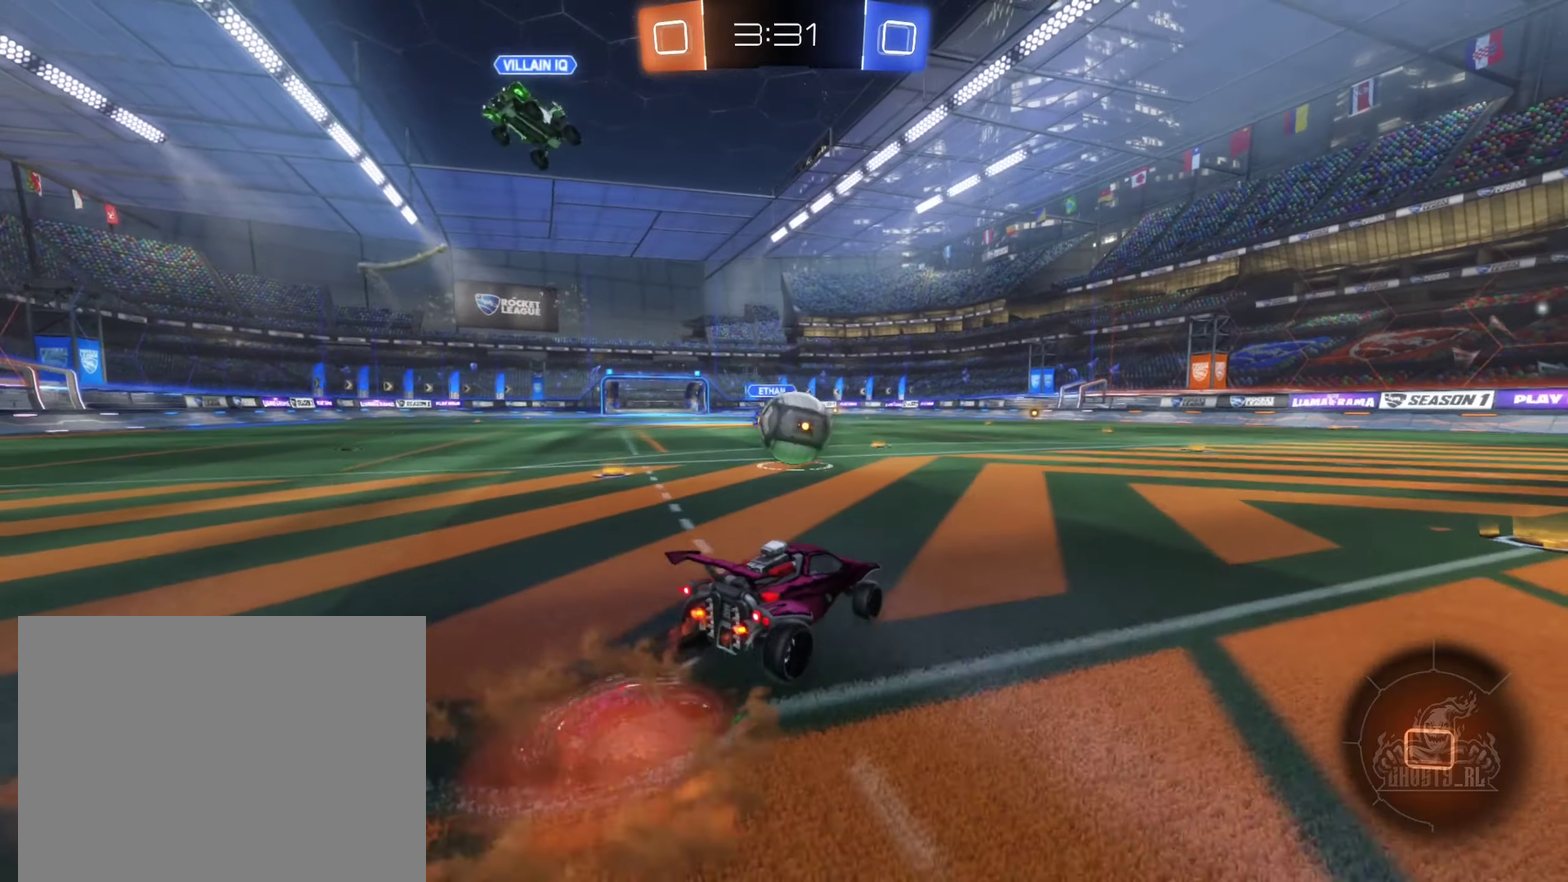
{"buttons": ["A", "R2"], "left_stick": "up", "right_stick": "center", "events": [[166, "left_stick", "center"], [216, "A", "up"], [266, "A", "down"], [350, "left_stick", "up-right"], [450, "left_stick", "up"]]}
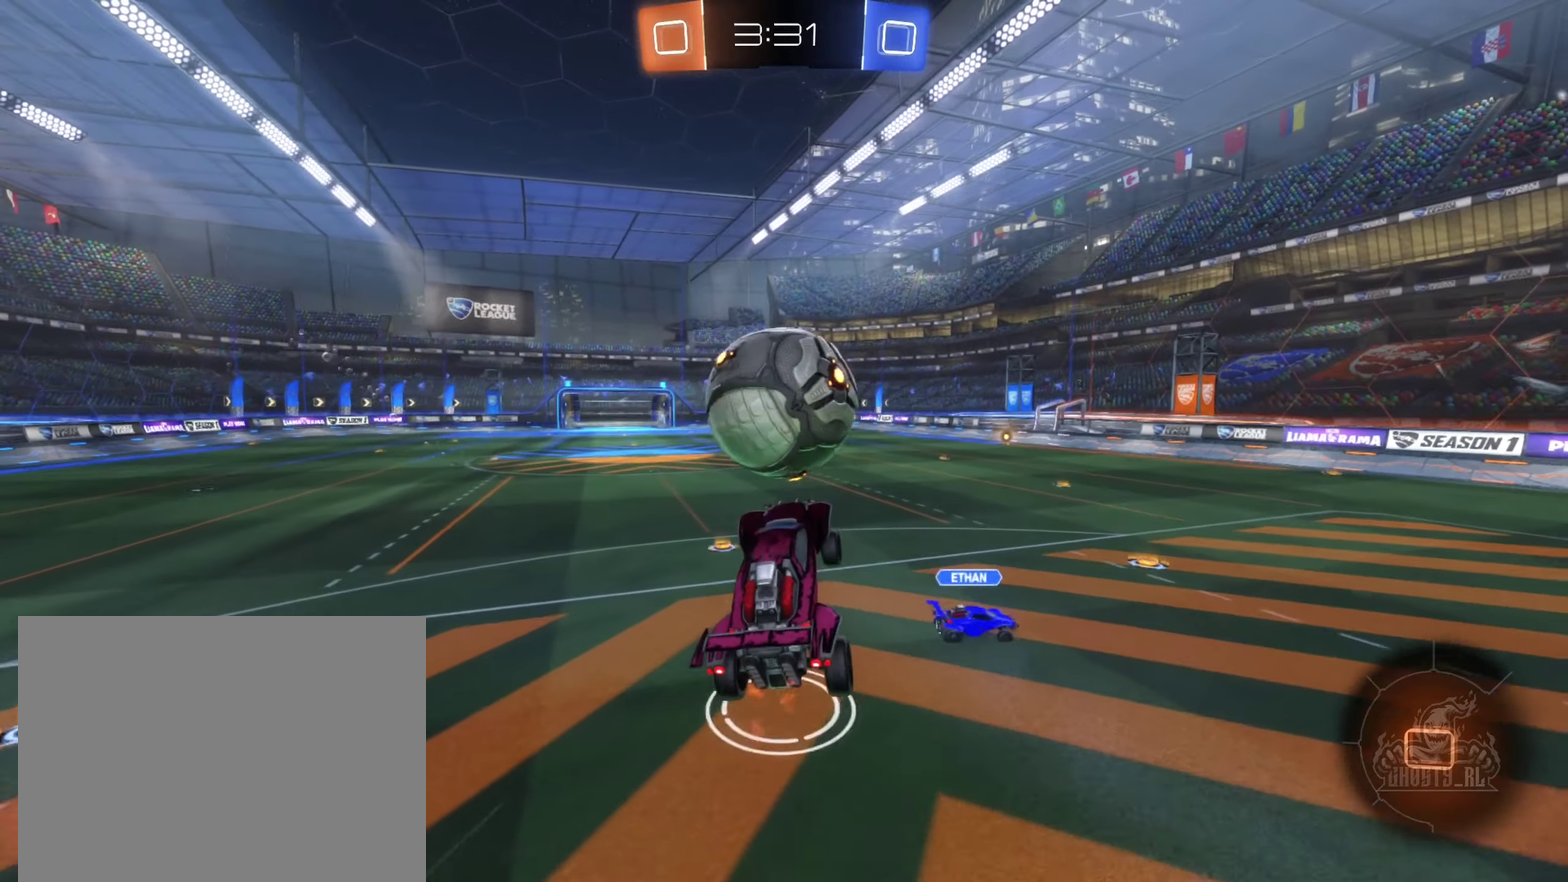
{"buttons": ["Y", "R2"], "left_stick": "right", "right_stick": "center", "events": [[183, "A", "up"], [316, "left_stick", "up-right"], [383, "left_stick", "center"], [450, "left_stick", "right"], [466, "Y", "down"]]}
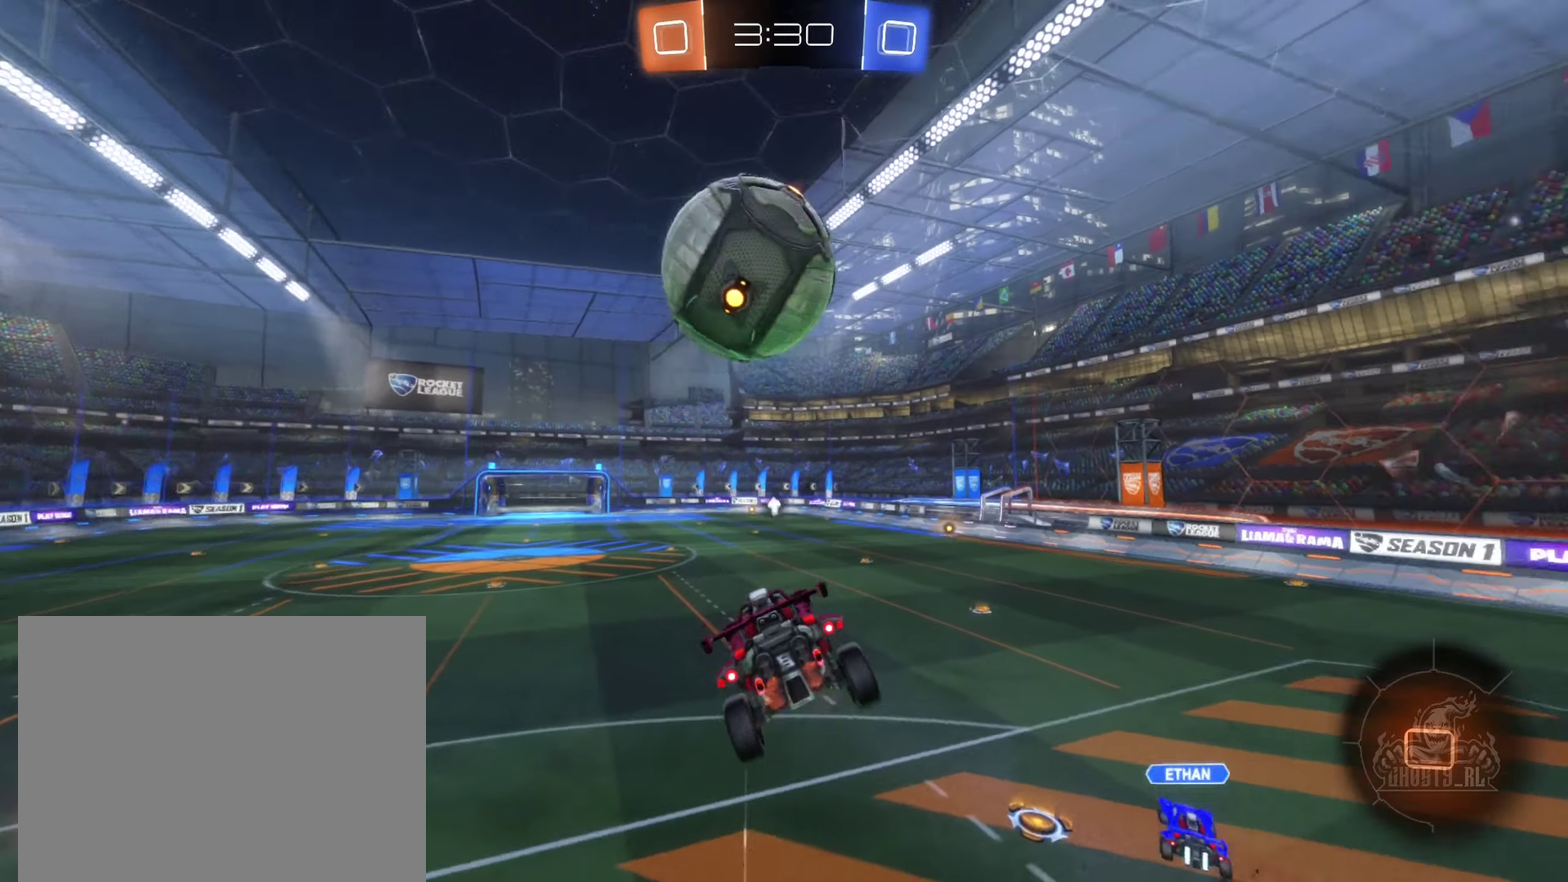
{"buttons": ["R2"], "left_stick": "center", "right_stick": "center", "events": [[83, "Y", "up"], [116, "left_stick", "center"], [416, "left_stick", "down-right"], [500, "left_stick", "center"]]}
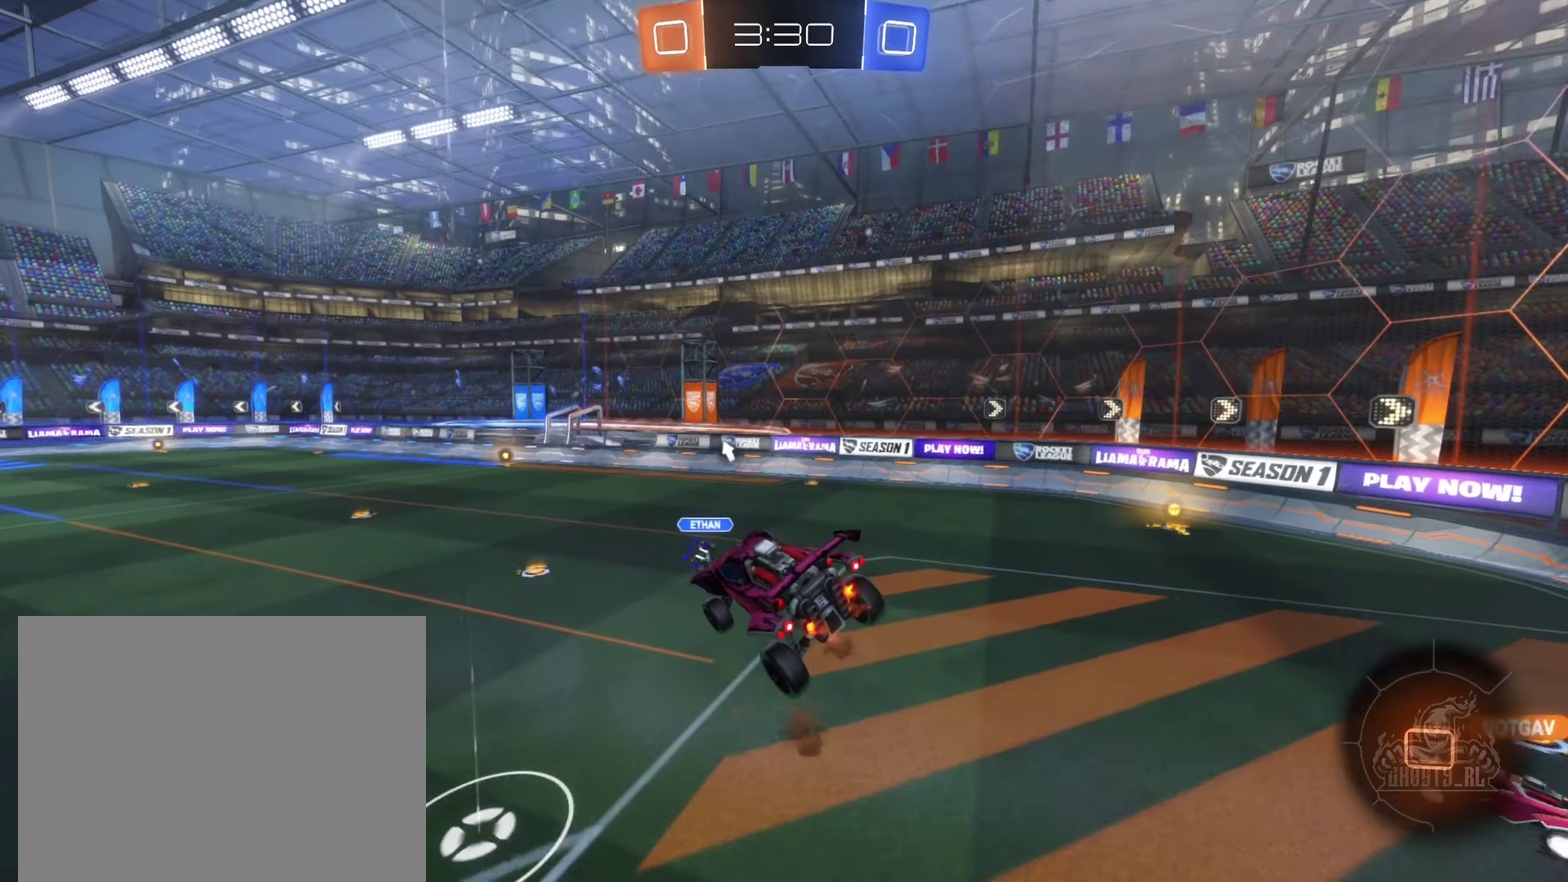
{"buttons": ["R2"], "left_stick": "right", "right_stick": "center", "events": [[283, "left_stick", "right"]]}
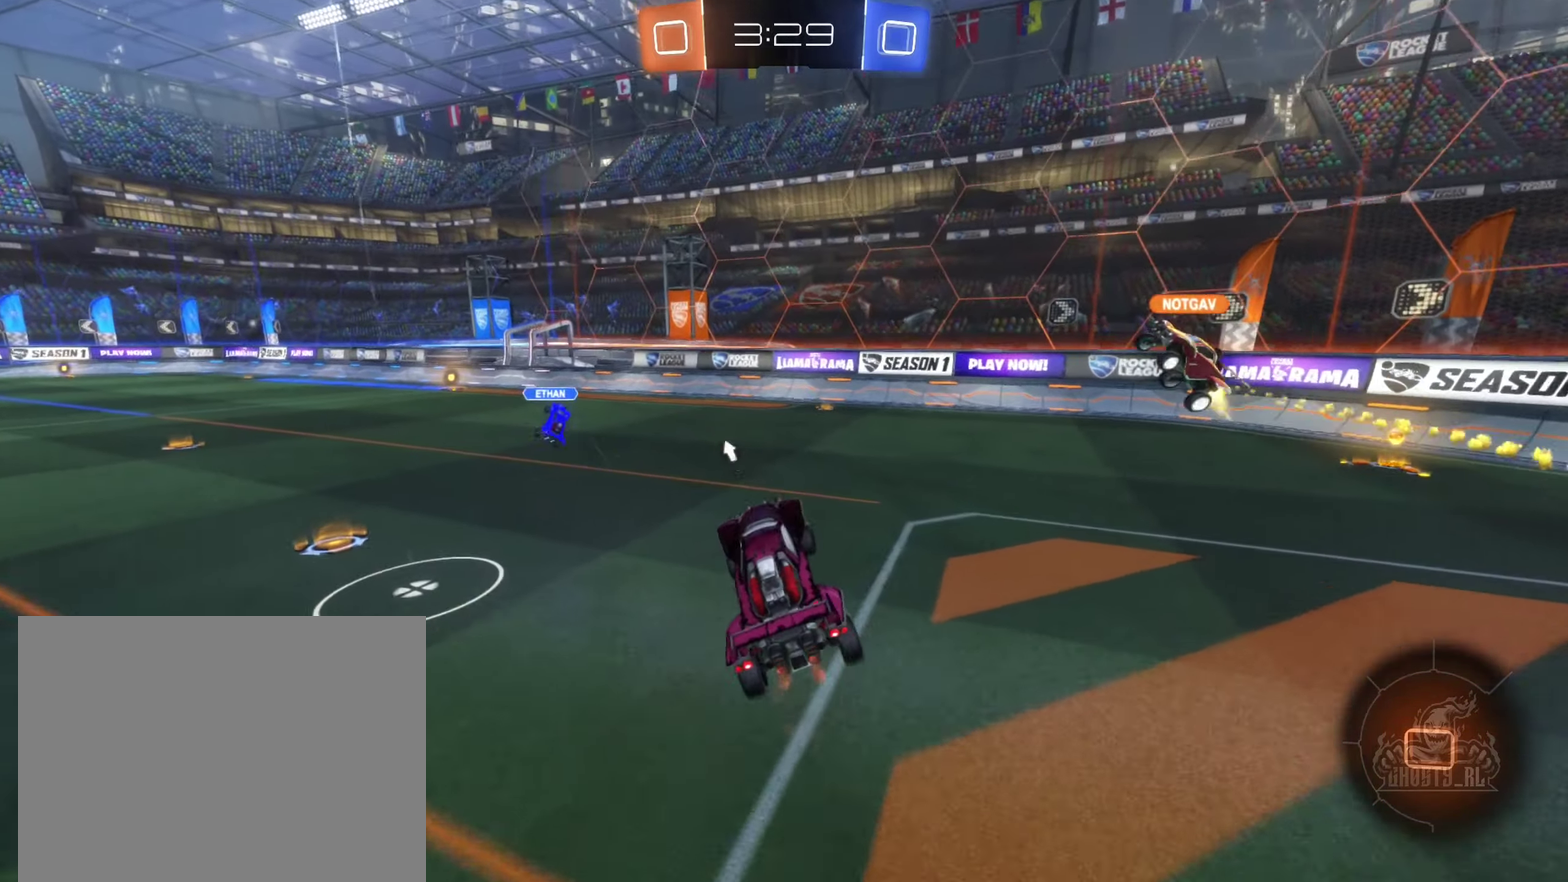
{"buttons": ["R2"], "left_stick": "right", "right_stick": "center", "events": [[233, "Y", "down"], [366, "Y", "up"]]}
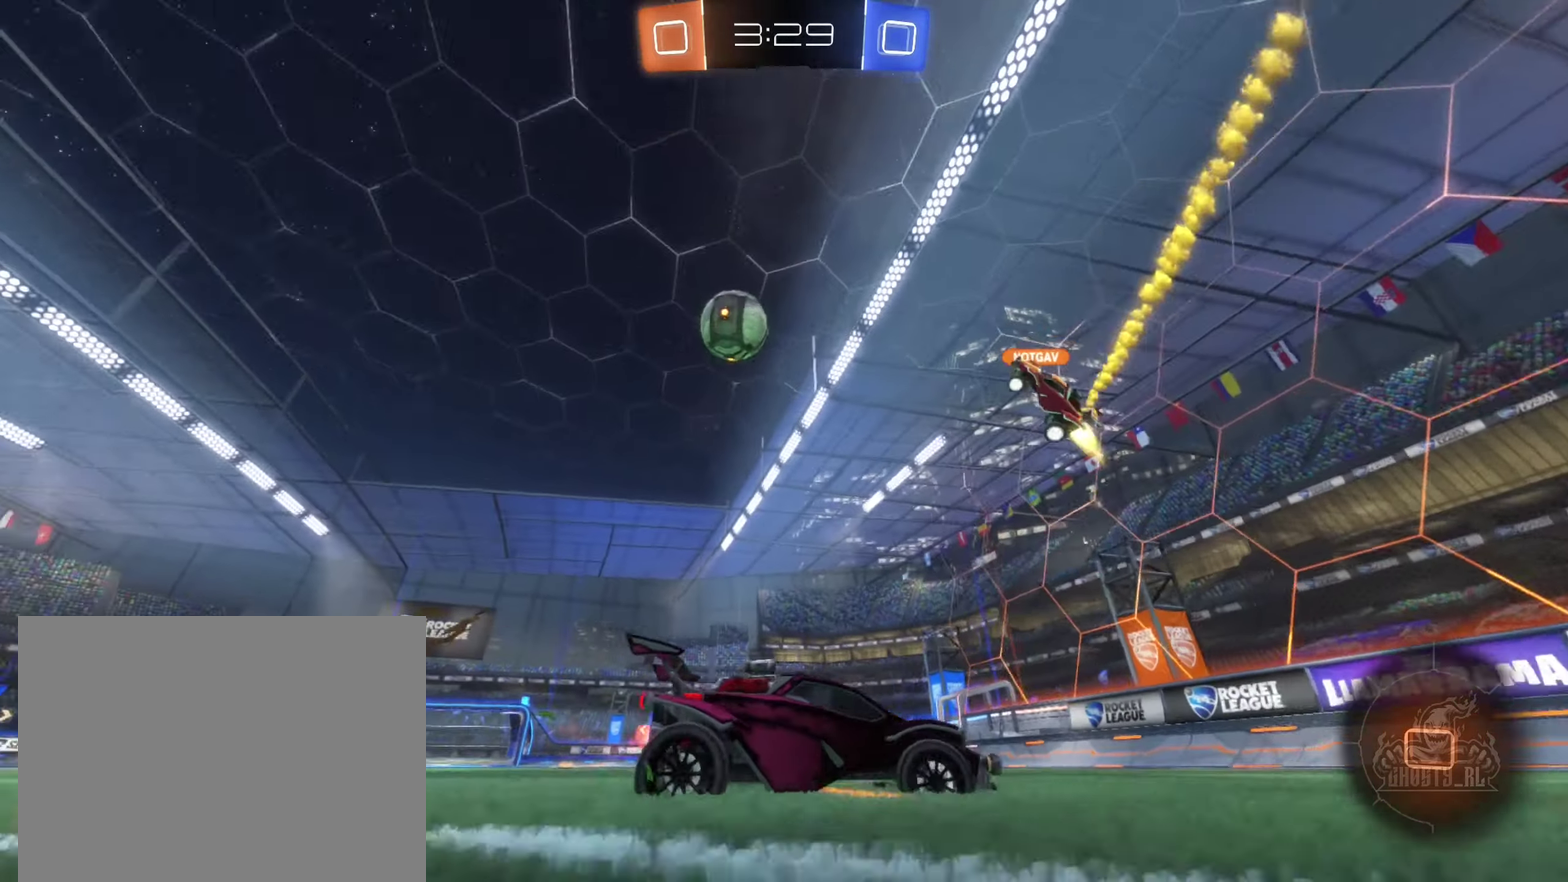
{"buttons": ["R2"], "left_stick": "right", "right_stick": "center", "events": [[183, "left_stick", "center"], [450, "left_stick", "right"]]}
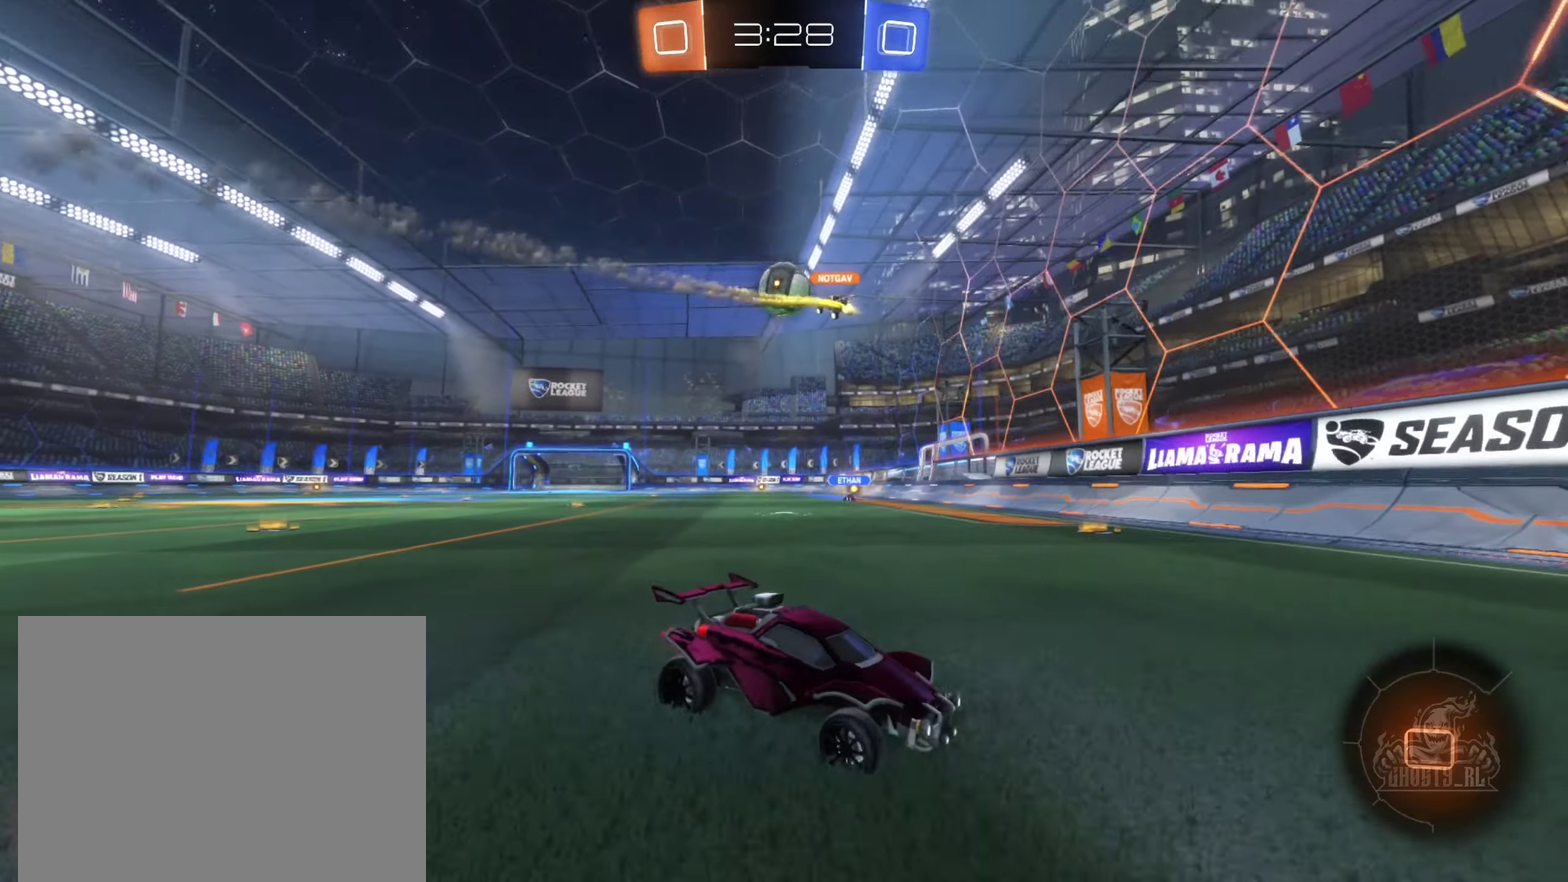
{"buttons": ["R2"], "left_stick": "right", "right_stick": "center", "events": [[316, "L1", "down"], [450, "L1", "up"]]}
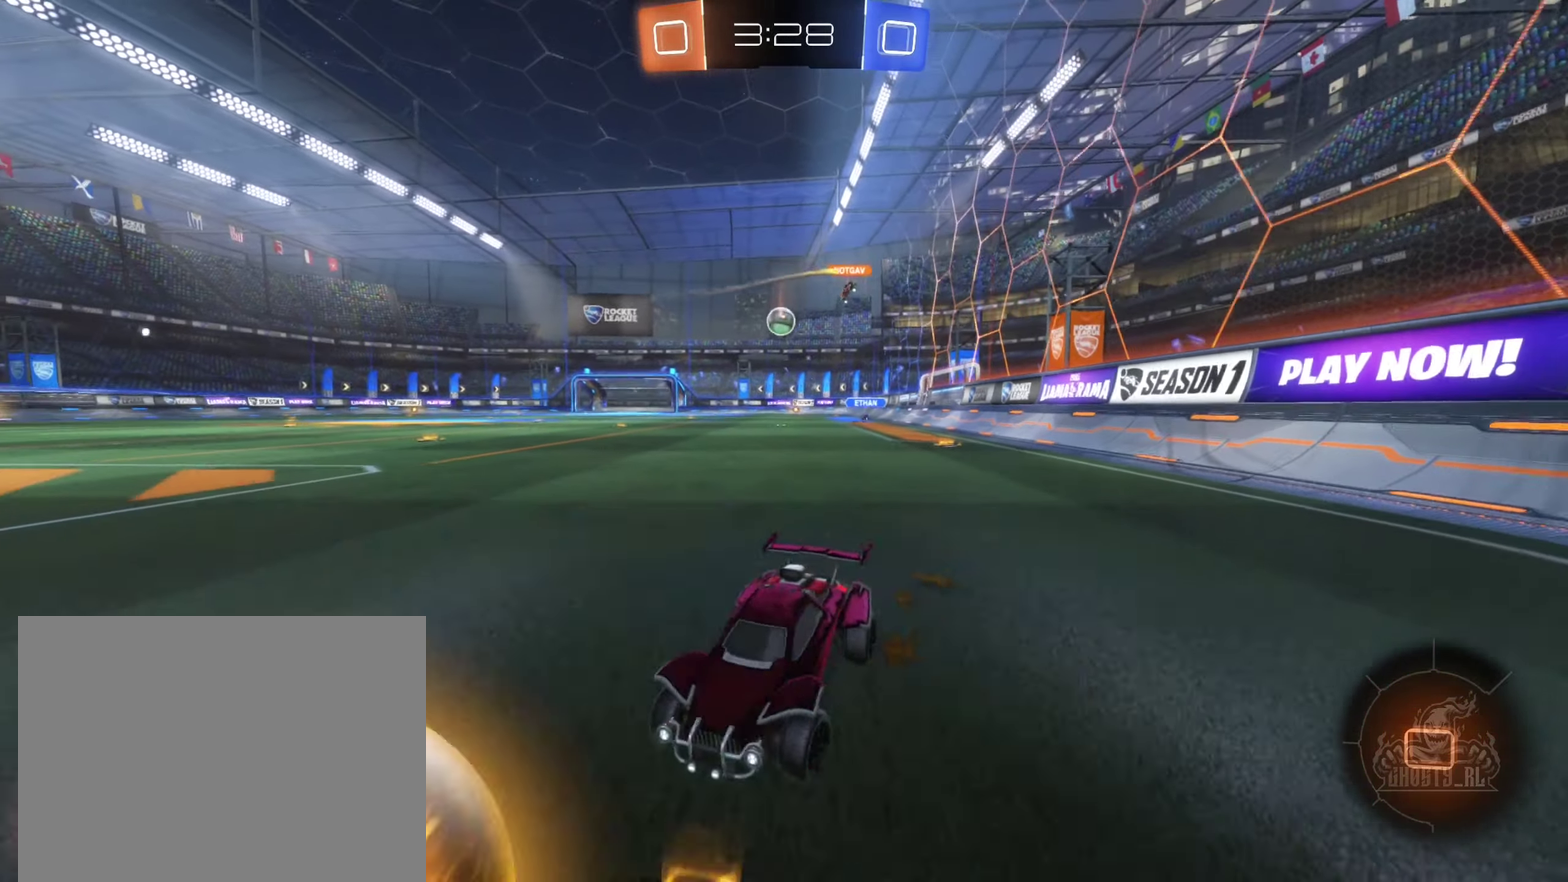
{"buttons": ["R2"], "left_stick": "right", "right_stick": "center", "events": []}